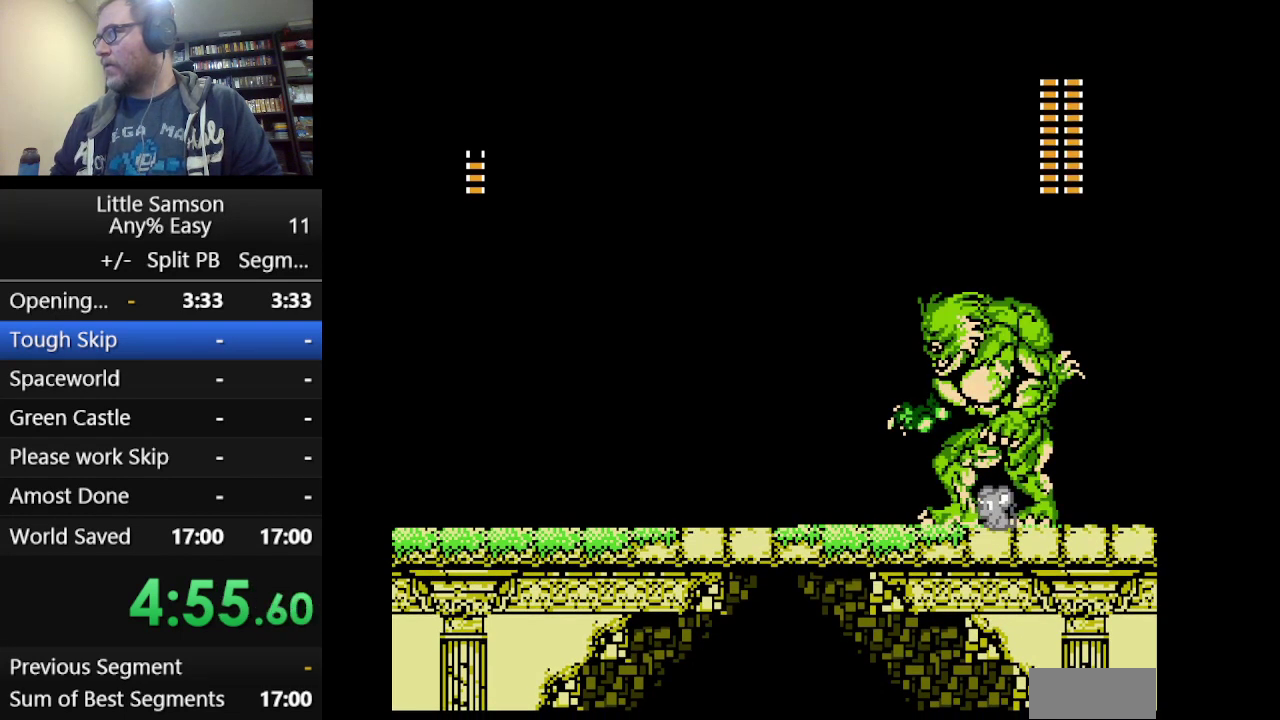
Gameplay with a controller (Nintendo layout); each line is a JSON object with the inputs held at the frame after it. "events" lists button and stick changes between this image and that frame as [ms after this image, input, new state], when the widget could be followed in between. Not read: L3 R3.
{"buttons": ["B", "DPAD_LEFT"]}
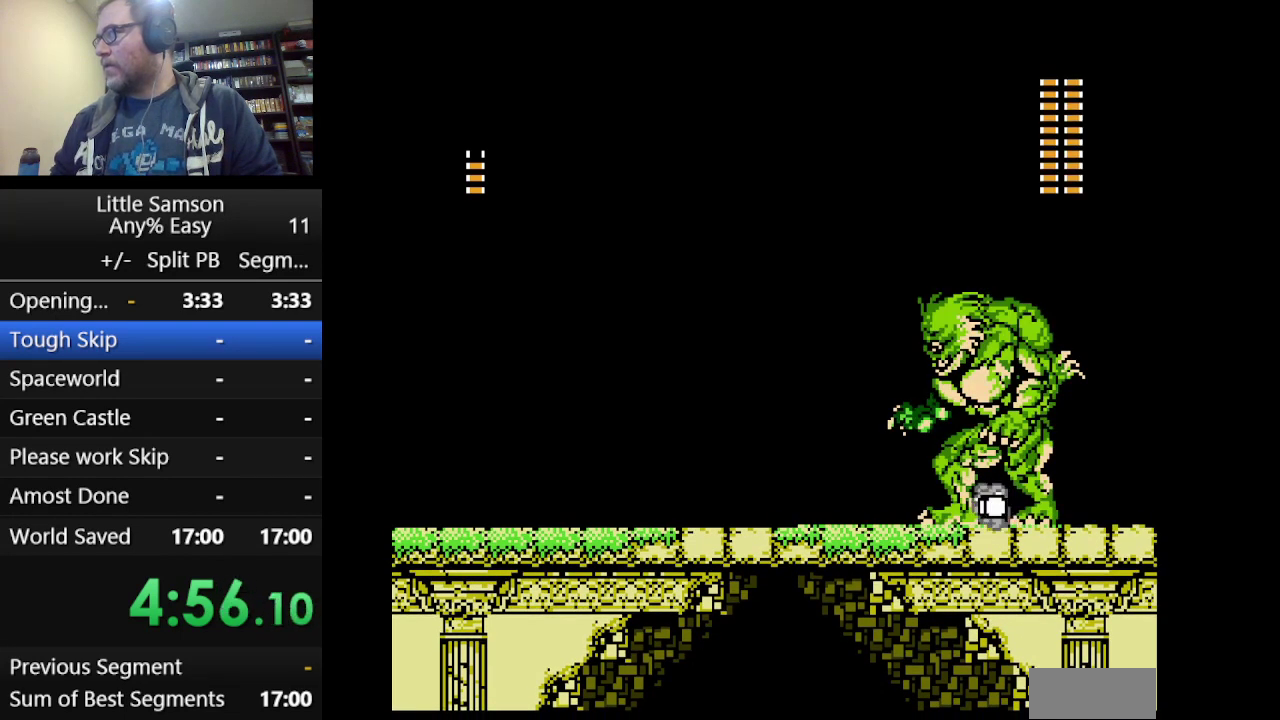
{"buttons": []}
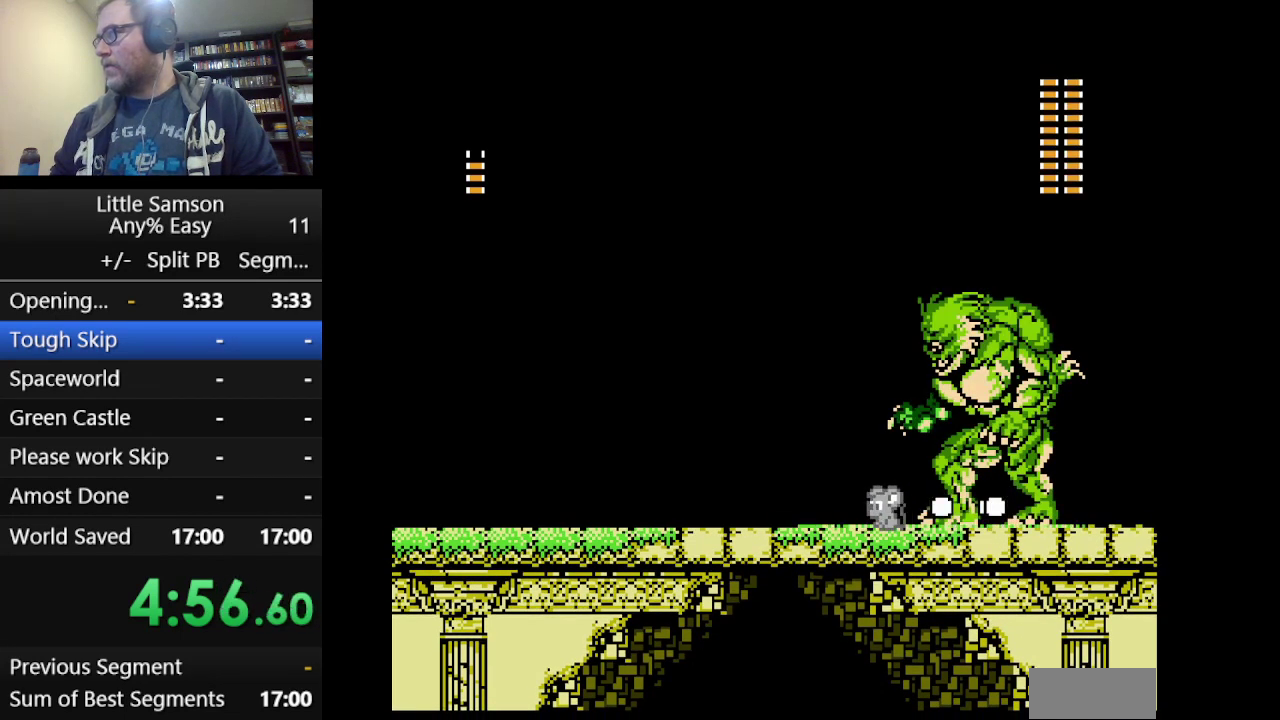
{"buttons": [], "events": [[292, "B", "down"], [500, "B", "up"]]}
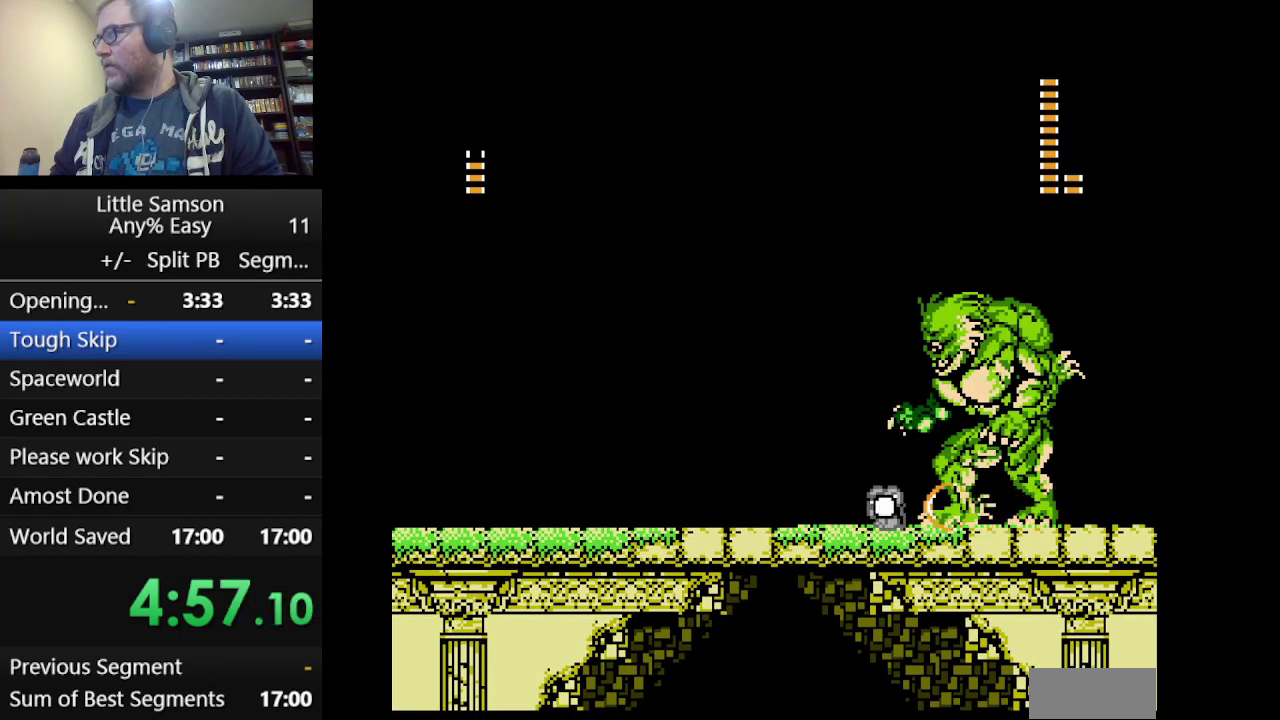
{"buttons": ["B"], "events": [[84, "B", "down"], [292, "B", "up"], [501, "B", "down"]]}